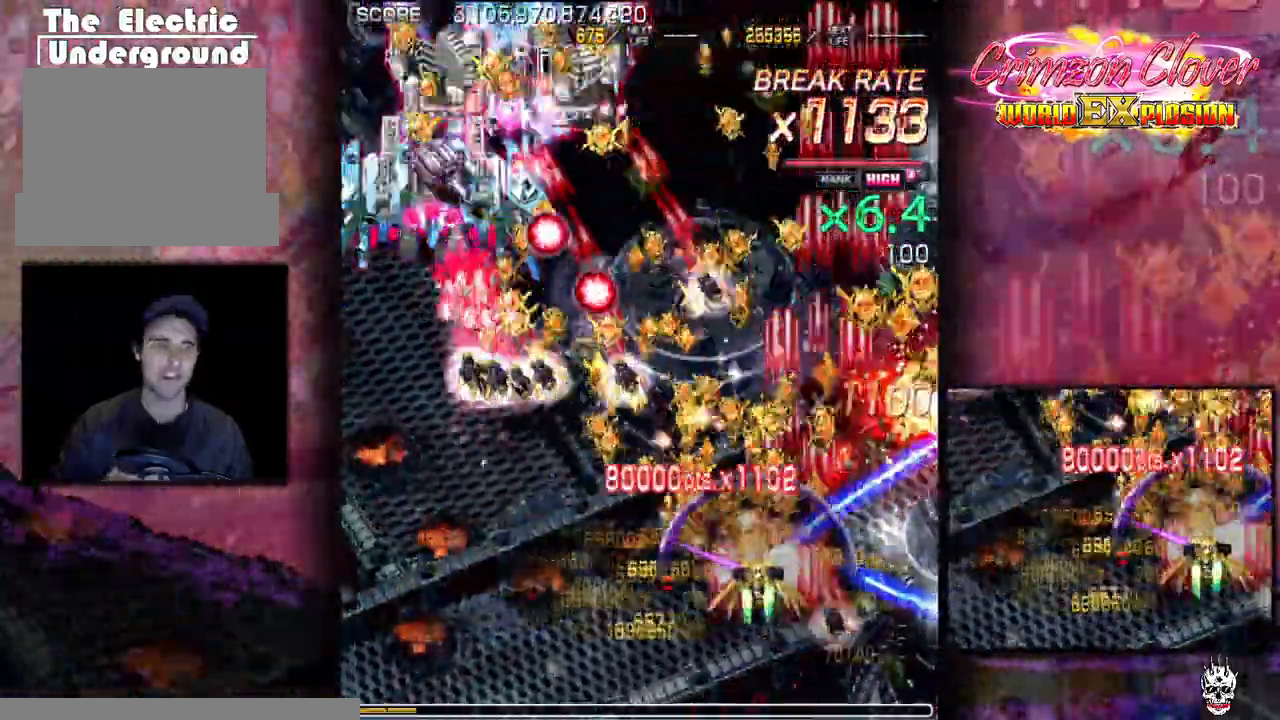
Gameplay with a controller (arcade stick); each line is a JSON object with the inputs held at the frame after it. "events" lists button and stick changes between this image and that frame as [ms after this image, input, new state], when the widget could be followed in between. Not read: L3 R3 other_buttons.
{"buttons": ["DPAD_LEFT"], "events": [[183, "DPAD_DOWN", "down"], [300, "DPAD_DOWN", "up"]]}
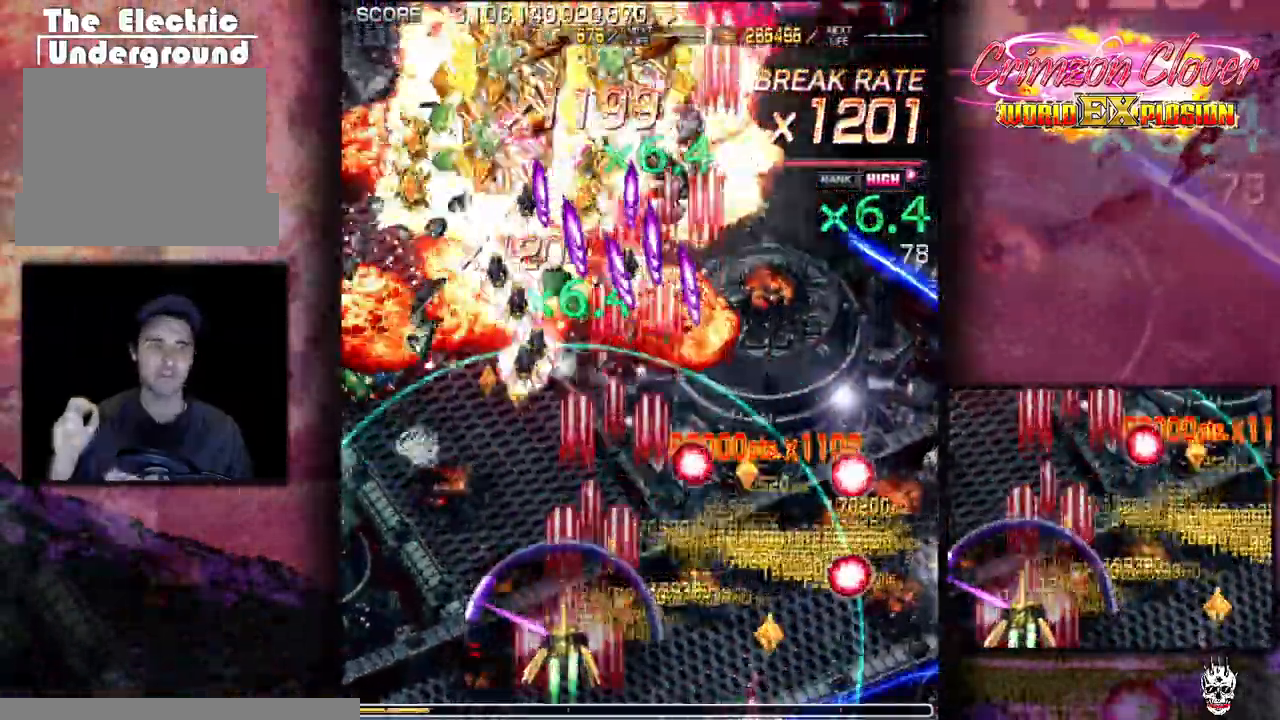
{"buttons": ["DPAD_LEFT"], "events": [[233, "DPAD_LEFT", "up"], [350, "DPAD_LEFT", "down"]]}
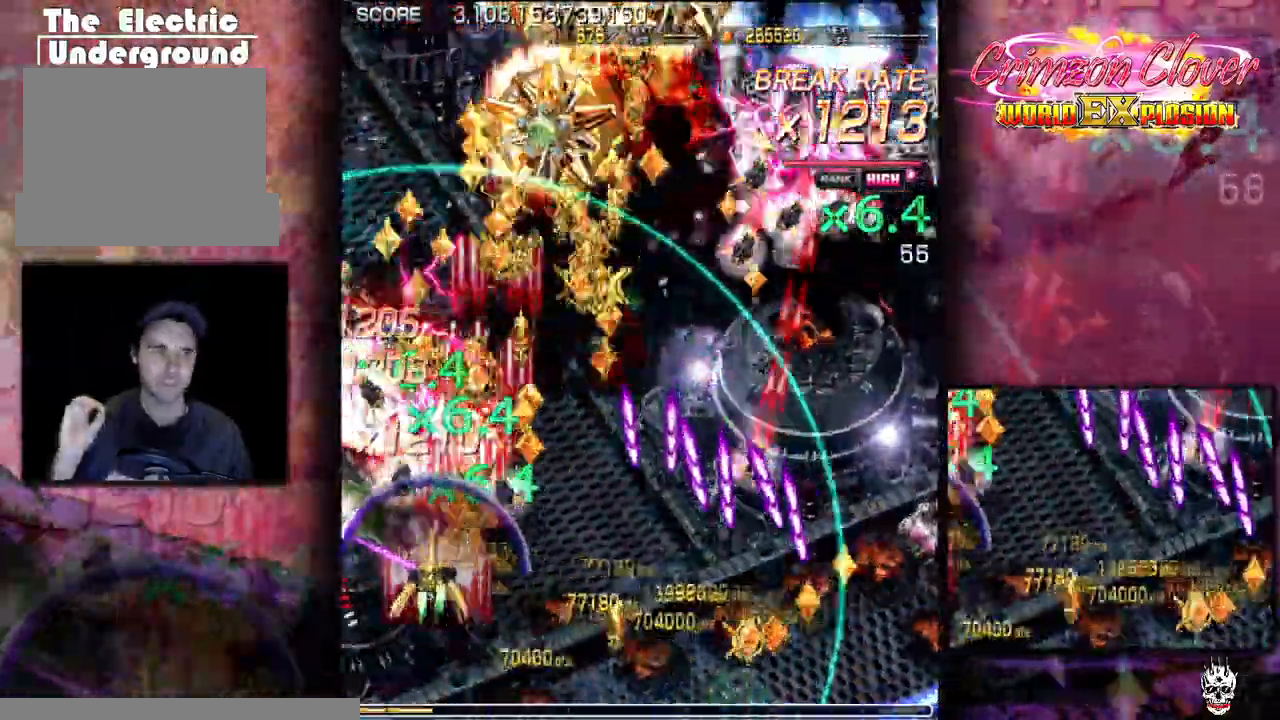
{"buttons": ["DPAD_RIGHT"], "events": [[67, "DPAD_LEFT", "up"], [217, "DPAD_DOWN", "down"], [217, "DPAD_RIGHT", "down"], [317, "DPAD_DOWN", "up"], [333, "DPAD_RIGHT", "up"], [433, "DPAD_RIGHT", "down"]]}
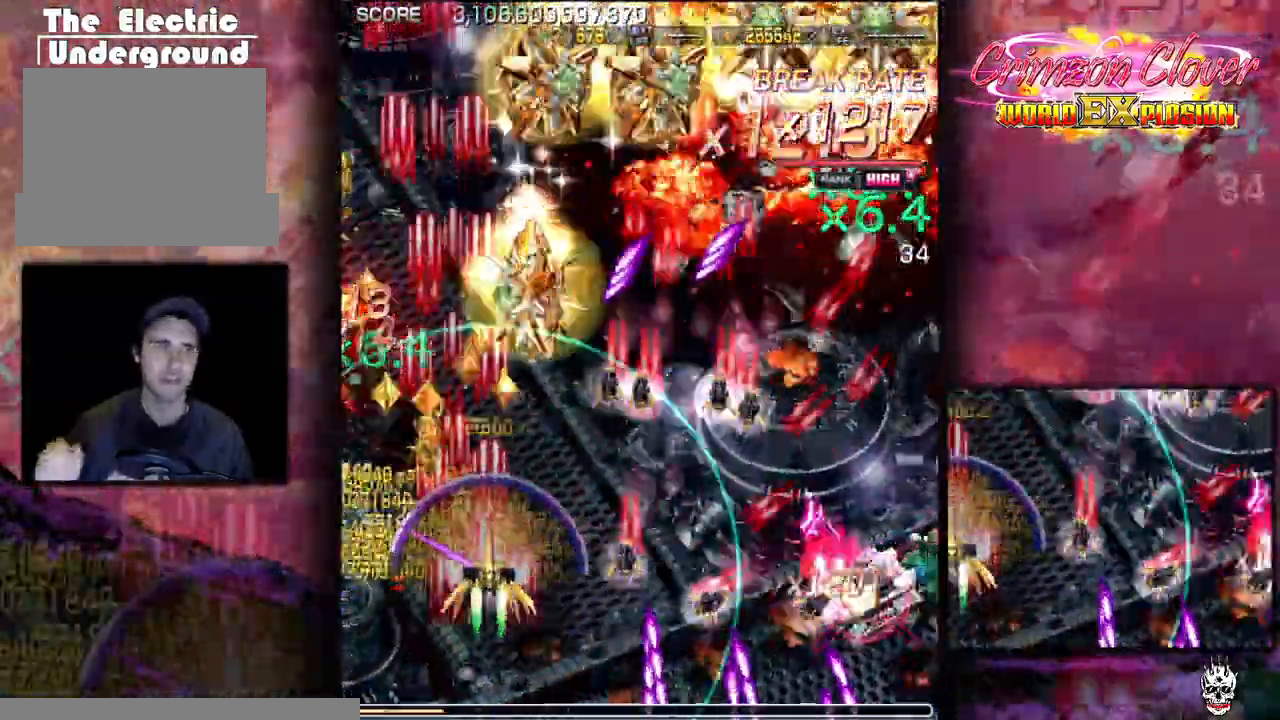
{"buttons": [], "events": [[33, "DPAD_RIGHT", "up"], [100, "DPAD_RIGHT", "down"], [217, "DPAD_RIGHT", "up"], [317, "DPAD_DOWN", "down"], [333, "DPAD_RIGHT", "down"], [417, "DPAD_DOWN", "up"], [417, "DPAD_RIGHT", "up"]]}